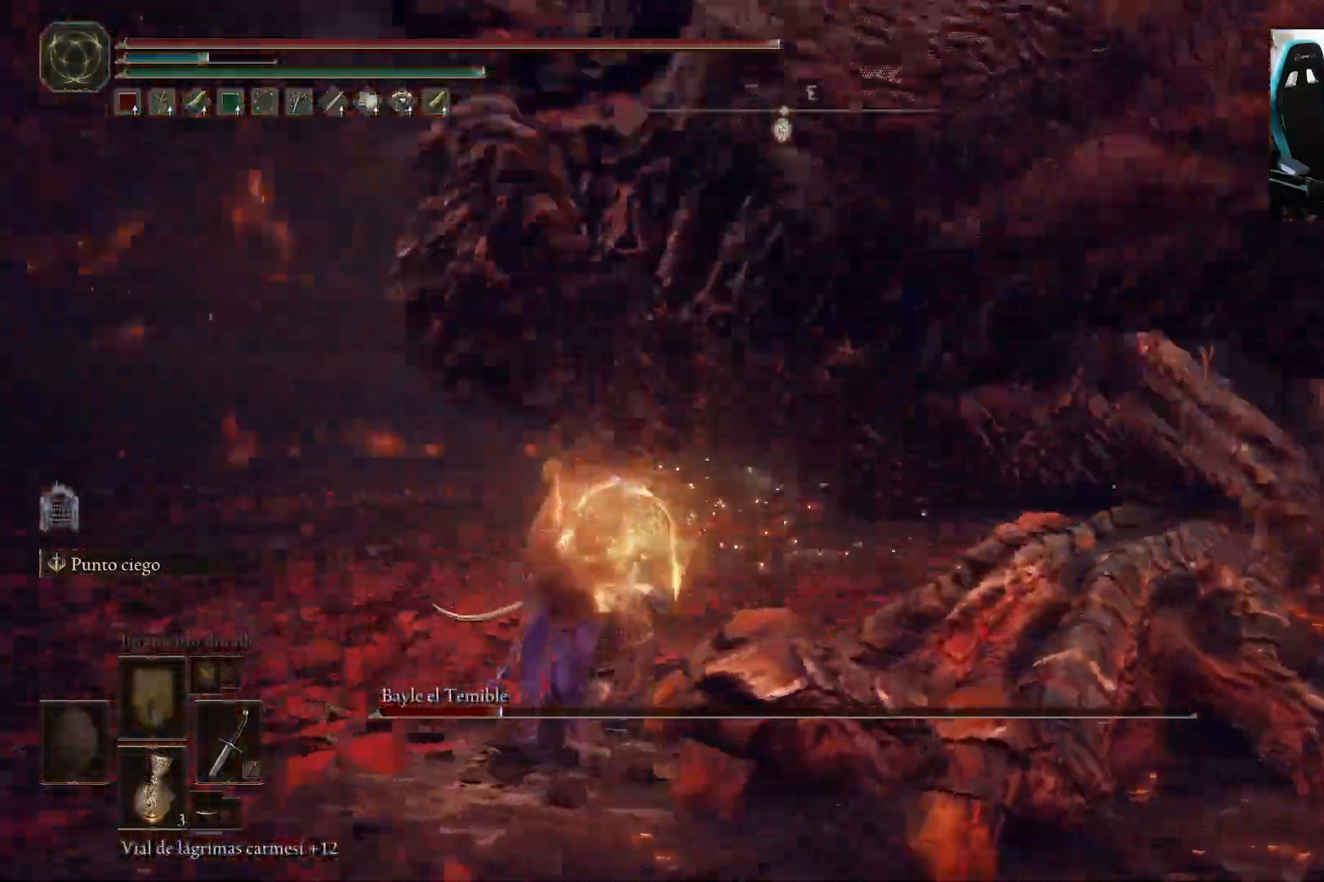
Gameplay with a controller (Xbox layout); each line is a JSON object with the inputs held at the frame after it. "events" lists button and stick changes between this image and that frame as [ms after this image, input, new state], when the widget could be followed in between.
{"buttons": [], "left_stick": "up-left", "right_stick": "right", "events": [[83, "left_stick", "up-left"], [117, "right_stick", "center"], [217, "right_stick", "right"], [283, "B", "down"], [417, "B", "up"]]}
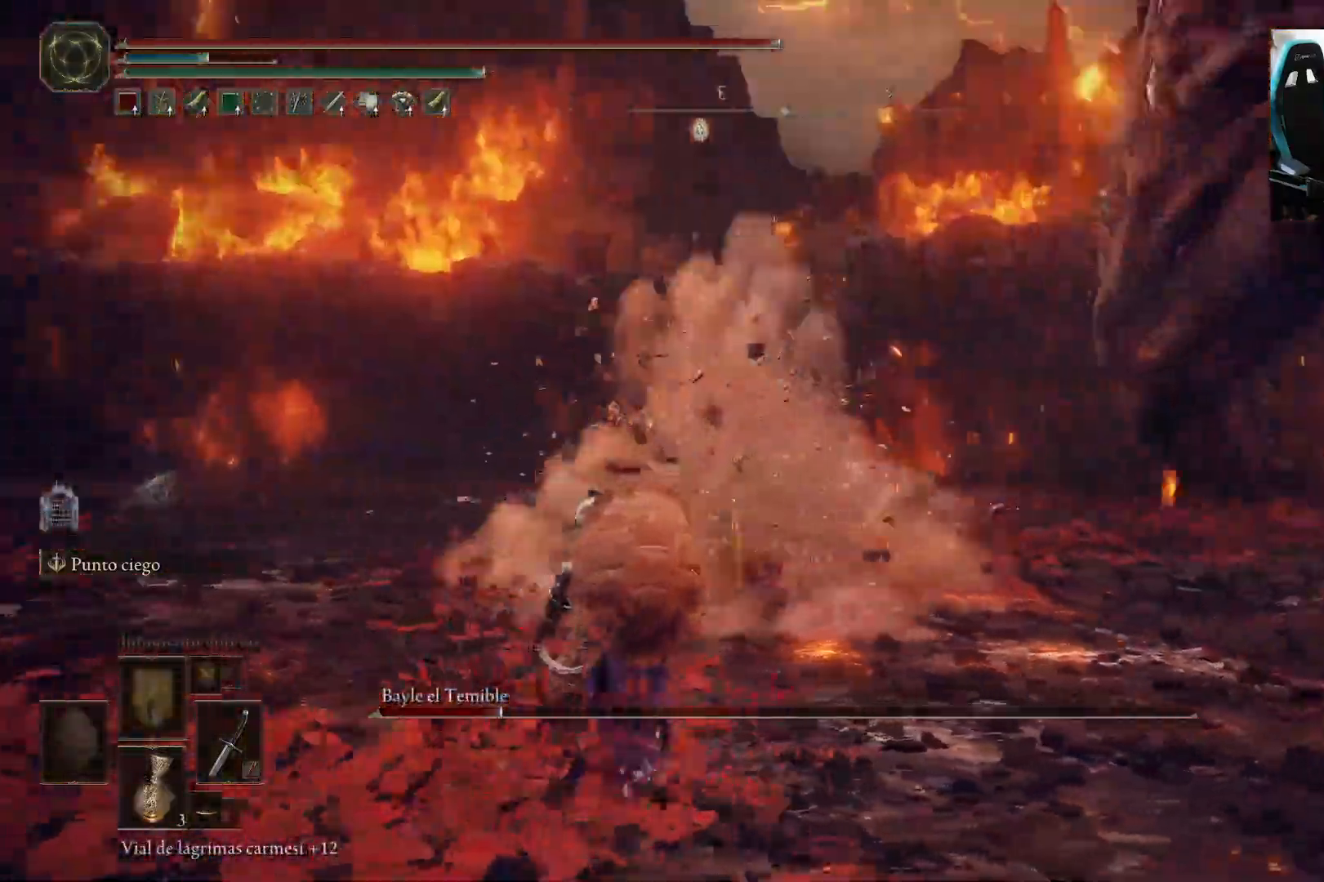
{"buttons": [], "left_stick": "left", "right_stick": "right", "events": [[100, "left_stick", "left"]]}
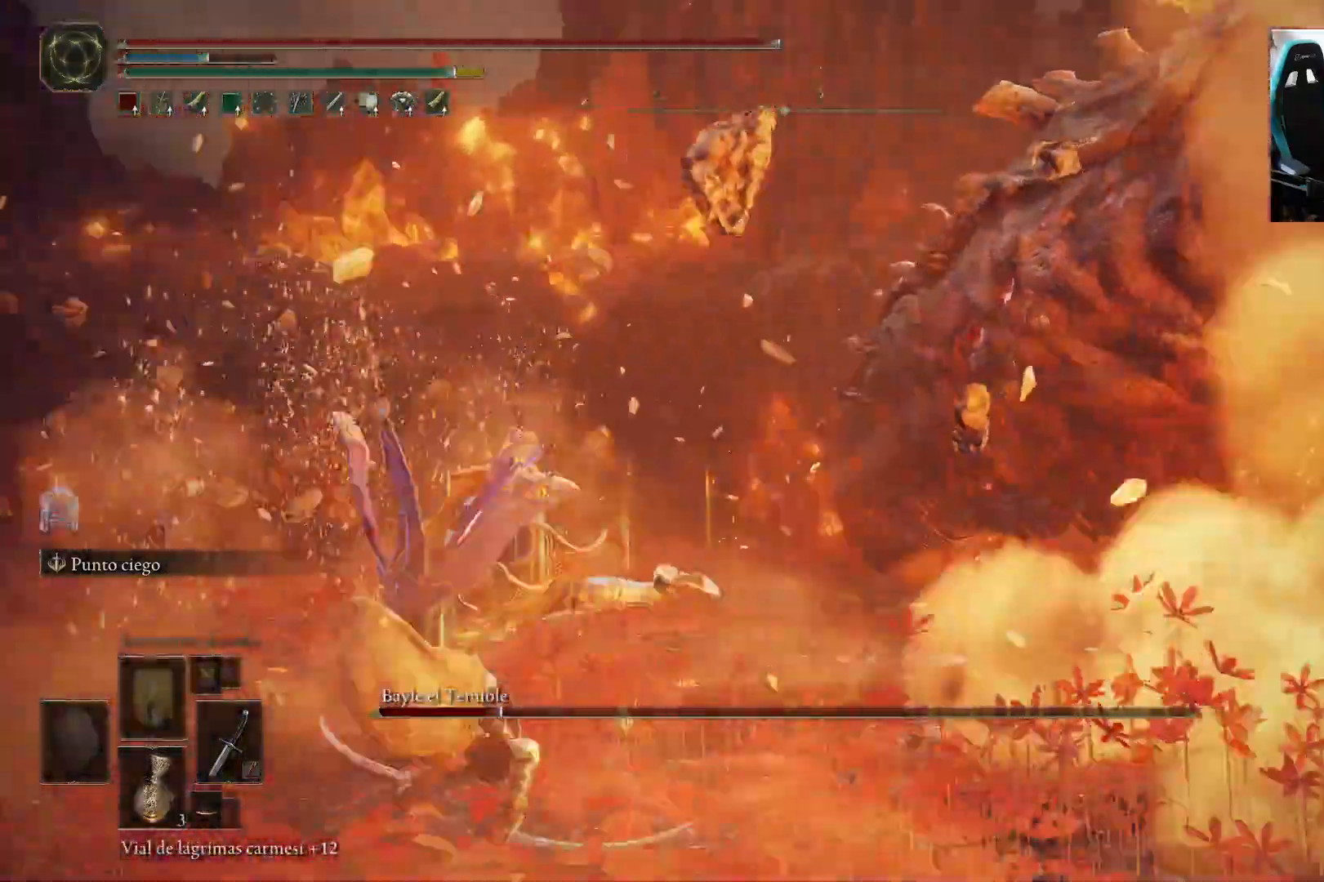
{"buttons": ["B"], "left_stick": "down-left", "right_stick": "right", "events": [[350, "left_stick", "down-left"], [483, "B", "down"]]}
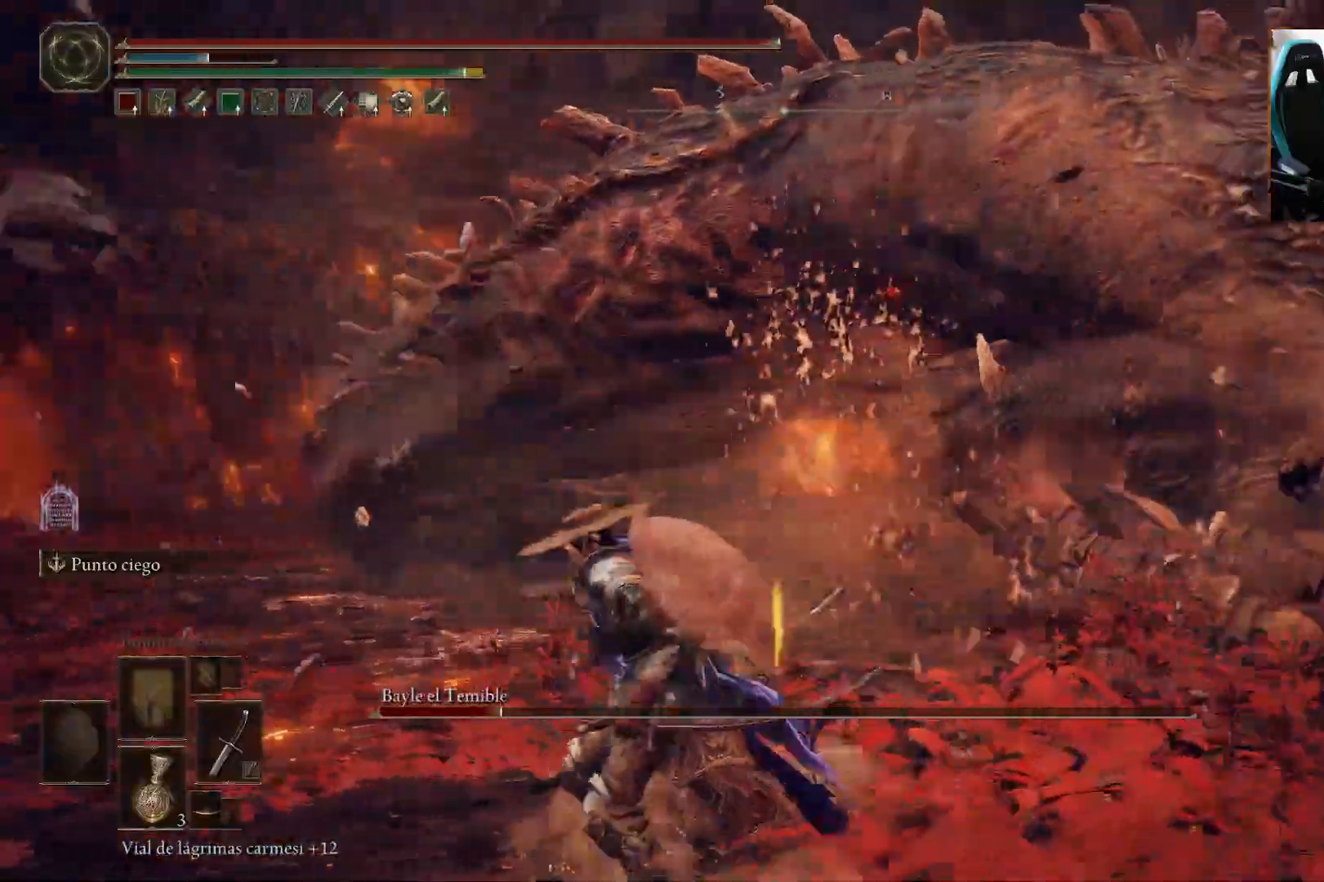
{"buttons": ["B"], "left_stick": "left", "right_stick": "right", "events": [[317, "left_stick", "left"]]}
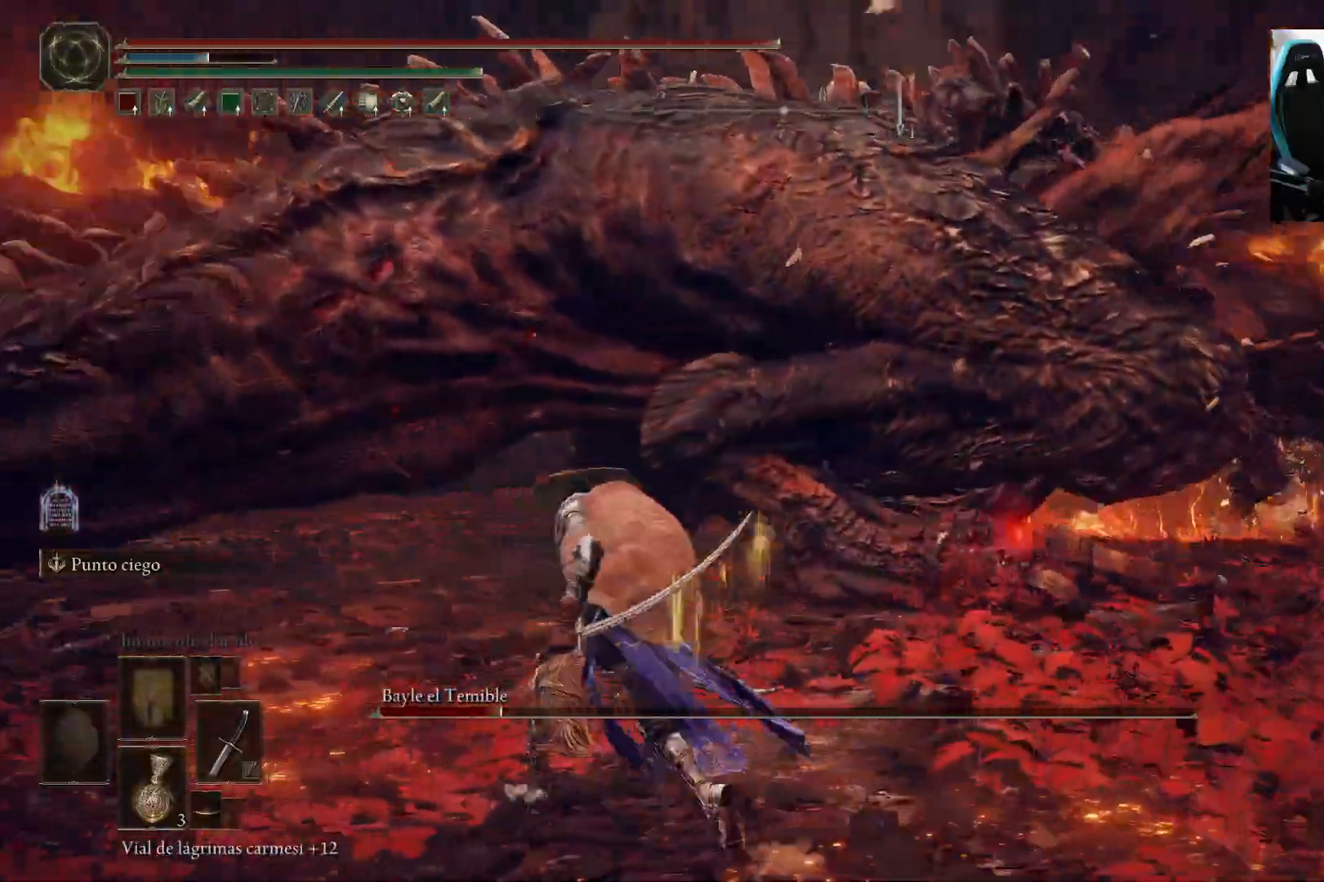
{"buttons": ["R1"], "left_stick": "up-left", "right_stick": "center", "events": [[67, "left_stick", "up-left"], [183, "right_stick", "center"], [217, "B", "up"], [467, "R1", "down"]]}